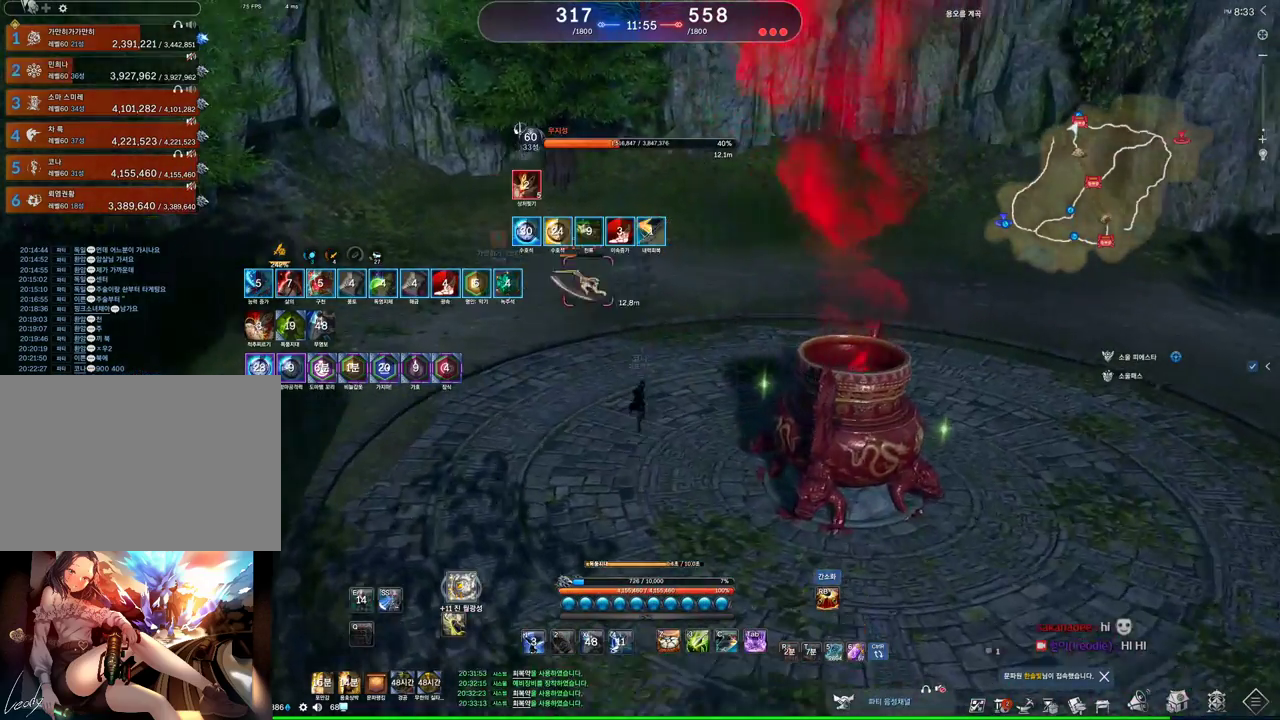
Gameplay with keyboard and mouse; each line is a JSON object with the keys and mouse buttons held at the frame after it. "events" lists presses ("down") and releases ("up") of "1", "2", "3", "4", "5", "a", "alt", "c", "ctrl", "d", "e", "f", "m", "q", "r", "s", "shift", "space", "t", "tab", "tilde", "v", "w", "x", "z", "mouse_left", "mouse_wheel" and "mouse_right" between this image and that frame as [ms after this image, input, new state], when the widget could be followed in between. "mouse_left", "mouse_wheel", "mouse_right" = the "left", "wheel", "right" buttons of the "mouse" list. No other keys are recorded. "wheel" means that the mouse wheel is clicked or scrolled. Not read: mouse_move other_keys.
{"keys": [], "mouse": [], "events": [[100, "w", "up"]]}
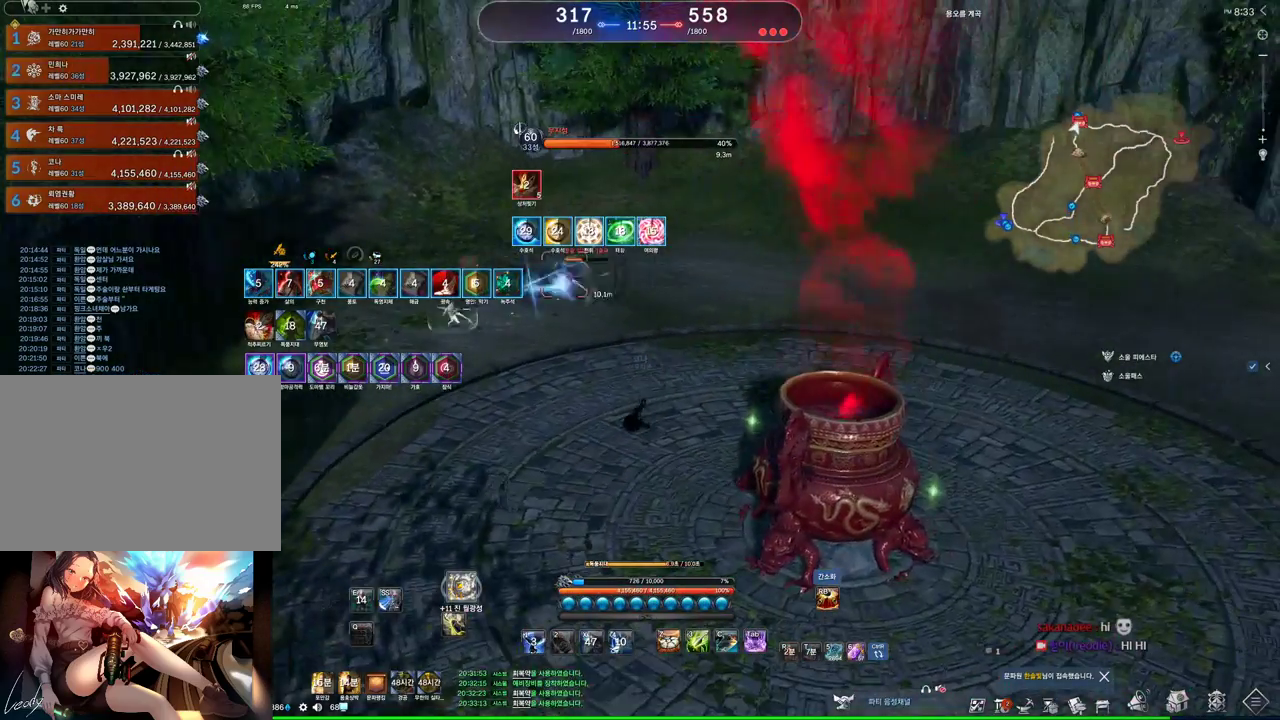
{"keys": ["d"], "mouse": [], "events": [[200, "d", "down"], [300, "w", "down"], [433, "w", "up"]]}
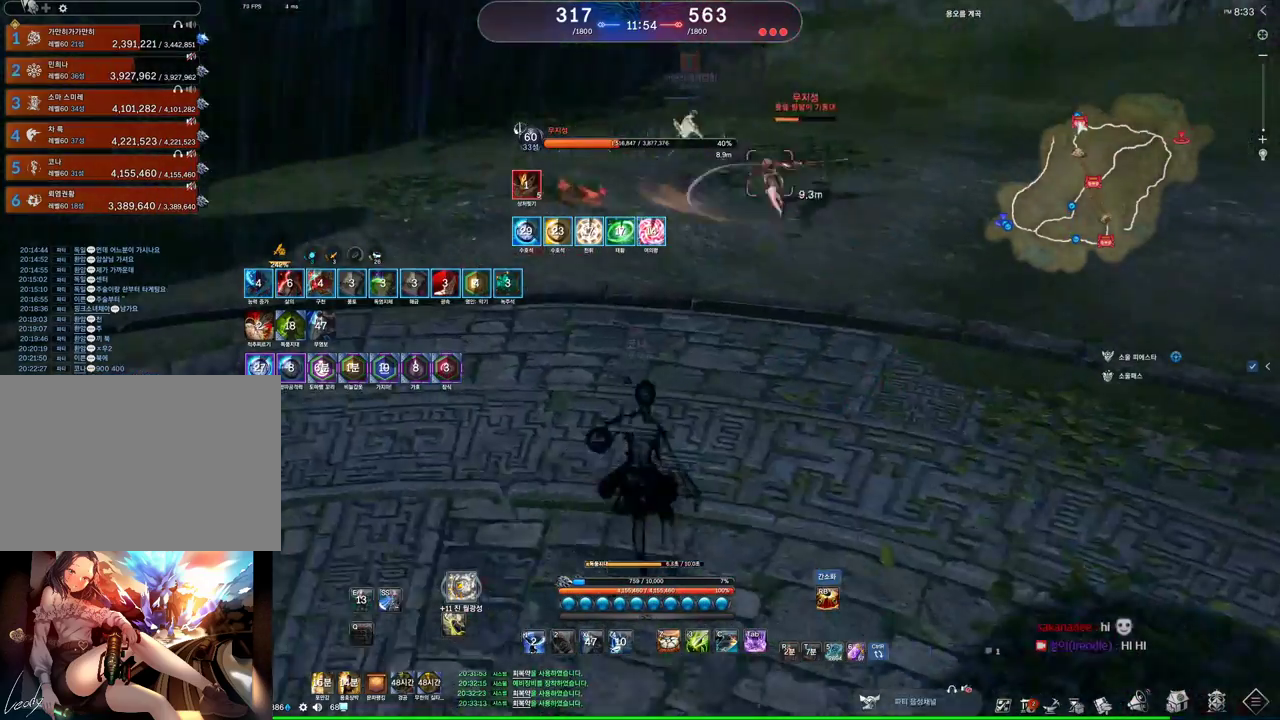
{"keys": [], "mouse": [], "events": [[267, "d", "up"]]}
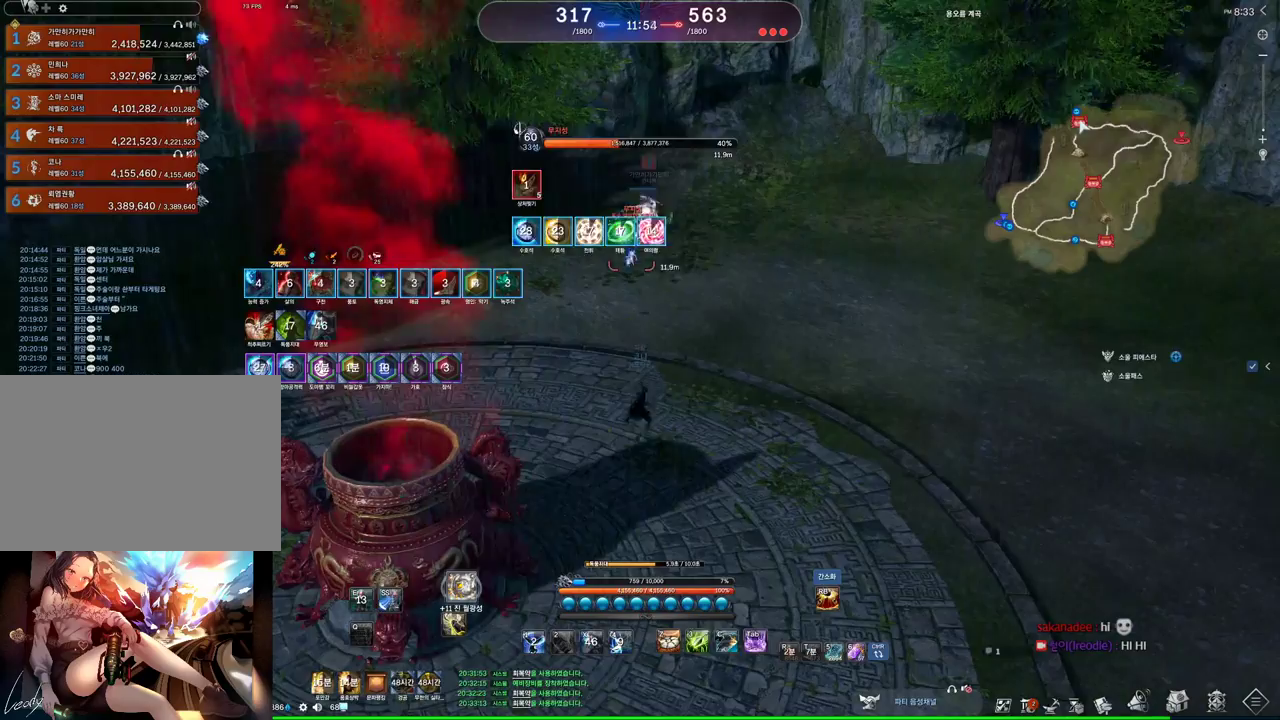
{"keys": [], "mouse": [], "events": []}
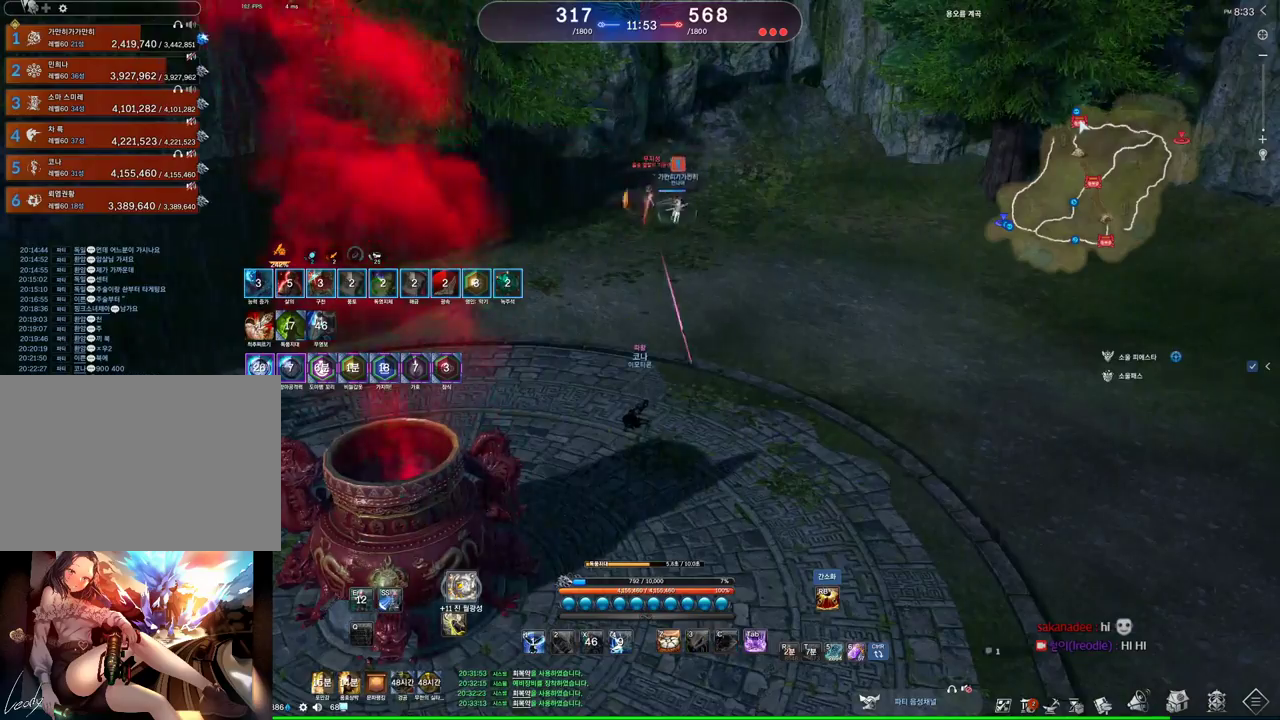
{"keys": [], "mouse": [], "events": []}
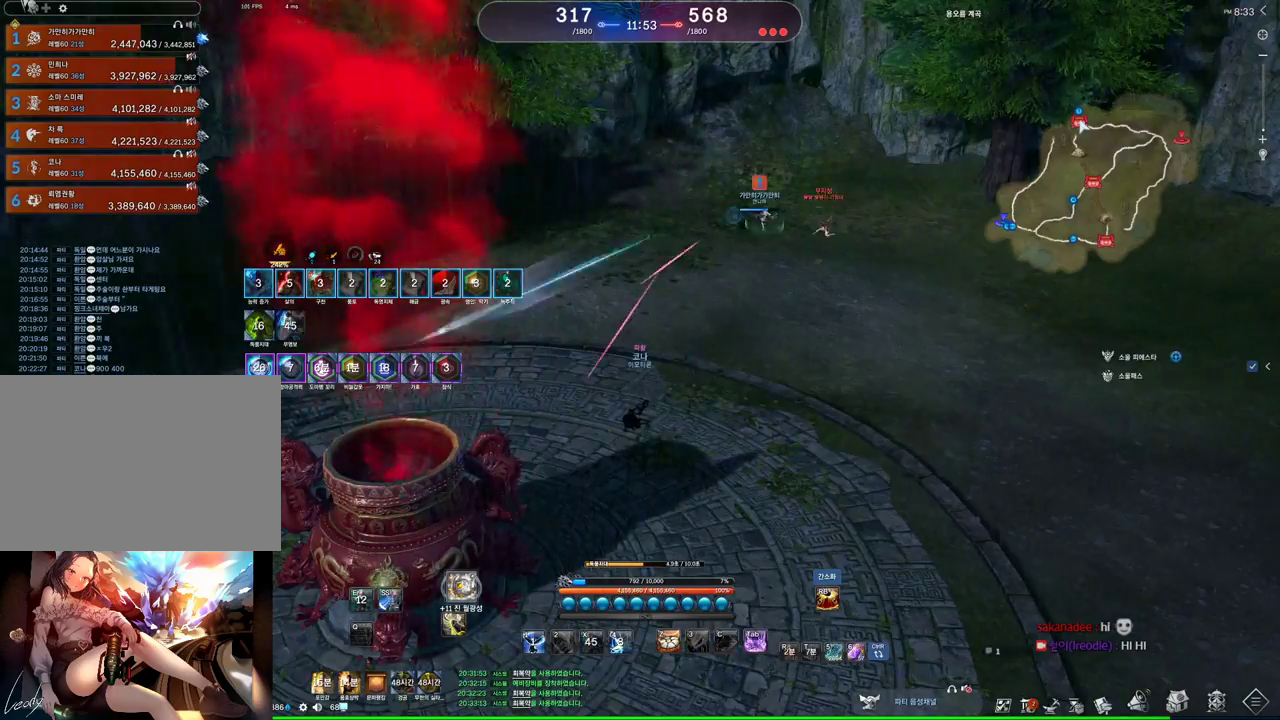
{"keys": ["w"], "mouse": [], "events": [[167, "w", "down"]]}
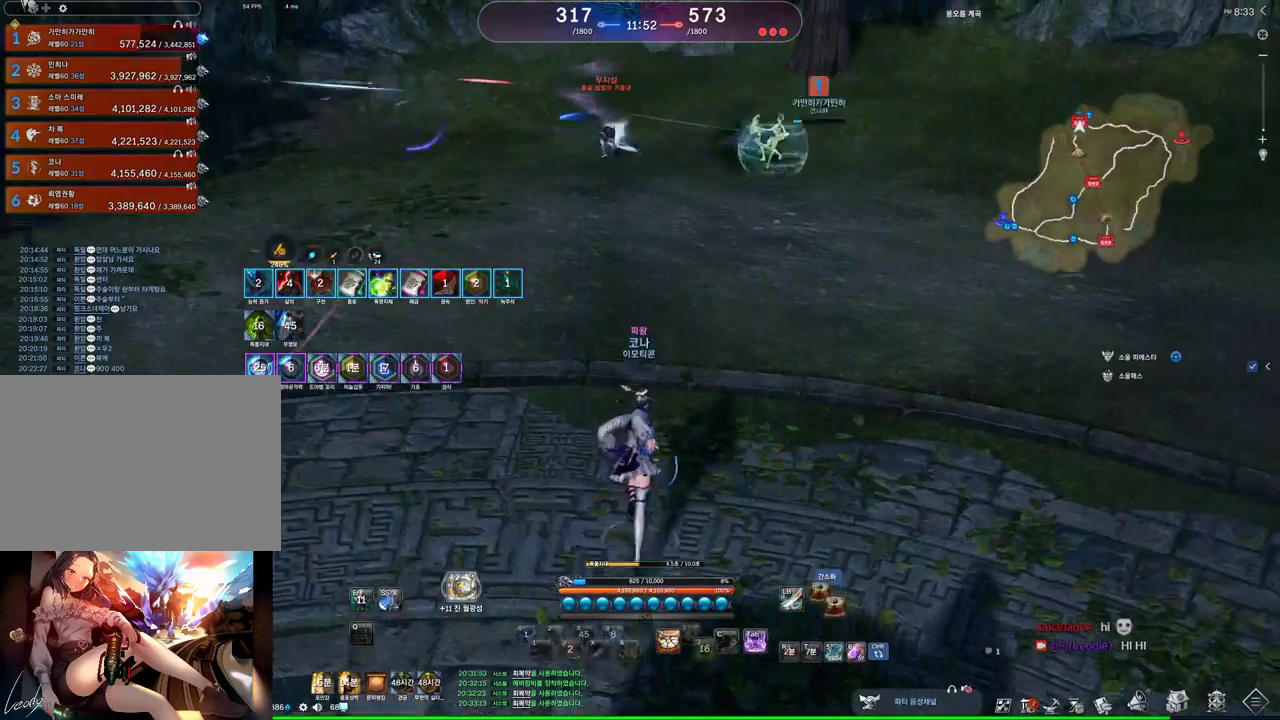
{"keys": ["w"], "mouse": [], "events": [[67, "c", "down"], [100, "c", "up"], [200, "c", "down"], [300, "c", "up"], [400, "c", "down"], [500, "c", "up"]]}
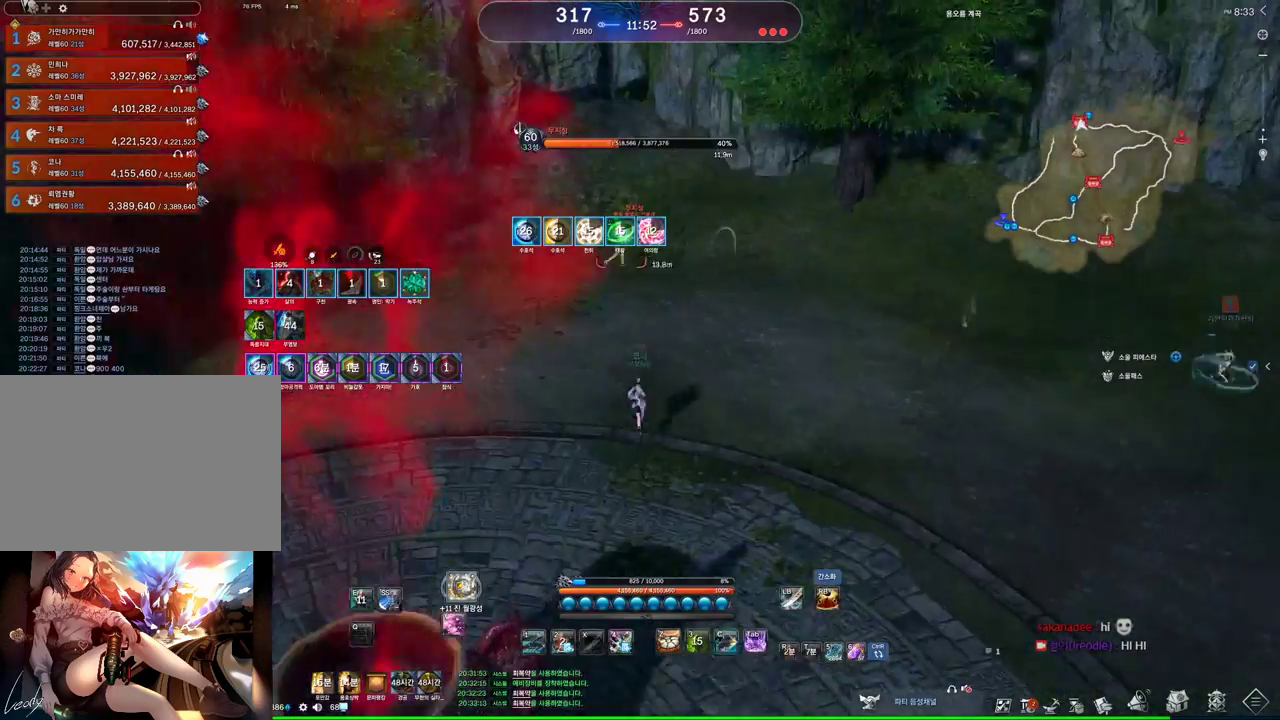
{"keys": [], "mouse": [], "events": [[33, "c", "down"], [133, "c", "up"], [133, "w", "up"], [200, "mouse_right", "down"], [333, "4", "down"], [333, "mouse_right", "up"], [400, "4", "up"]]}
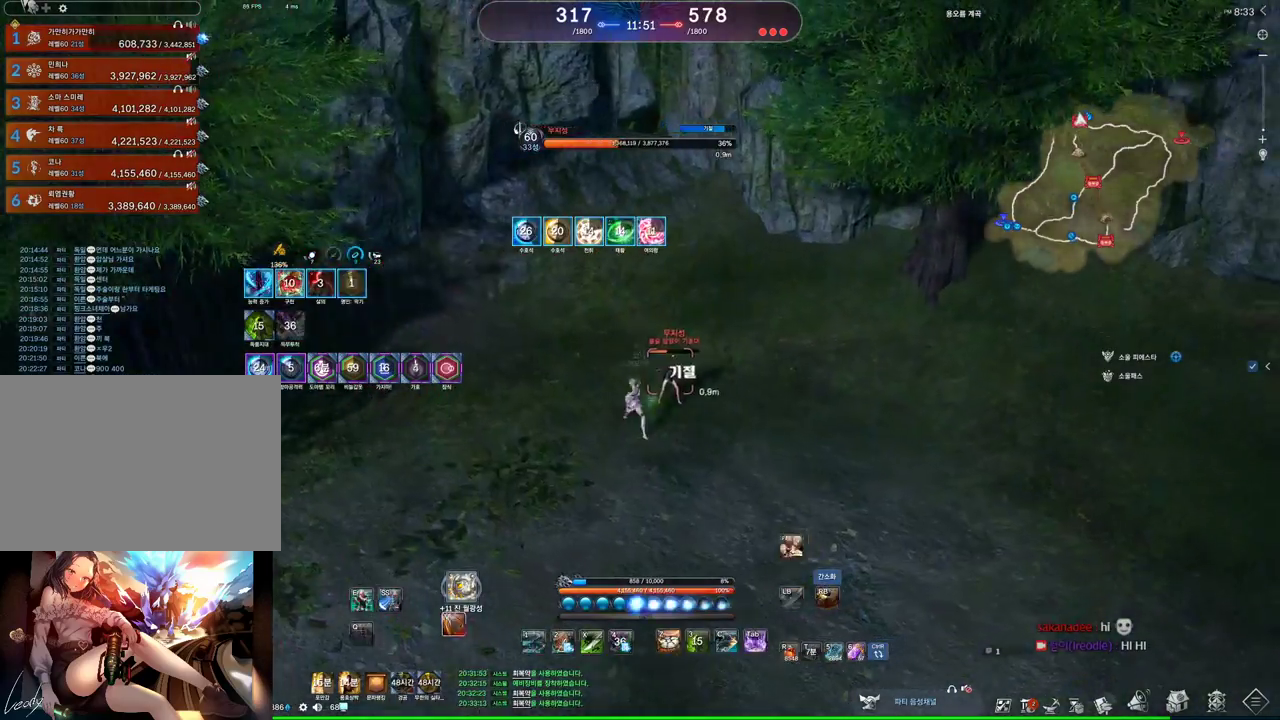
{"keys": ["d"], "mouse": [], "events": [[33, "v", "down"], [100, "v", "up"], [233, "d", "down"]]}
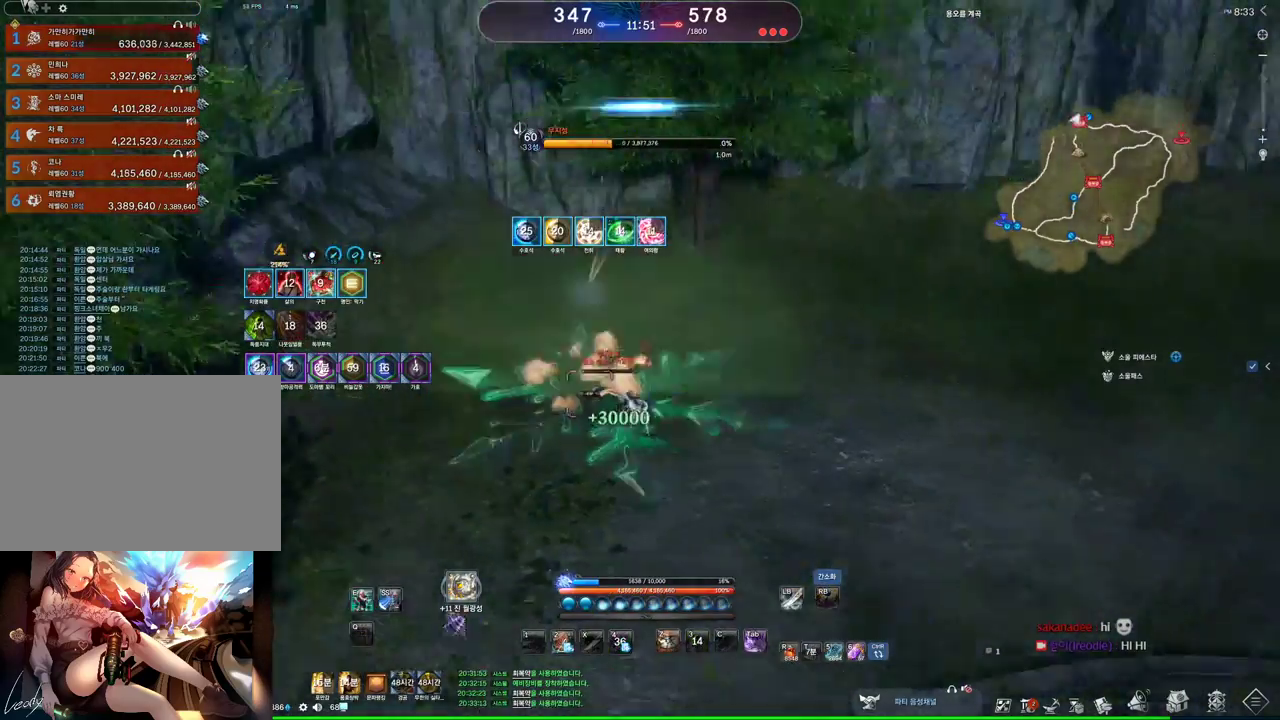
{"keys": ["s"], "mouse": [], "events": [[67, "d", "up"], [67, "mouse_right", "down"], [167, "mouse_right", "up"], [300, "s", "down"], [400, "s", "up"], [433, "s", "down"]]}
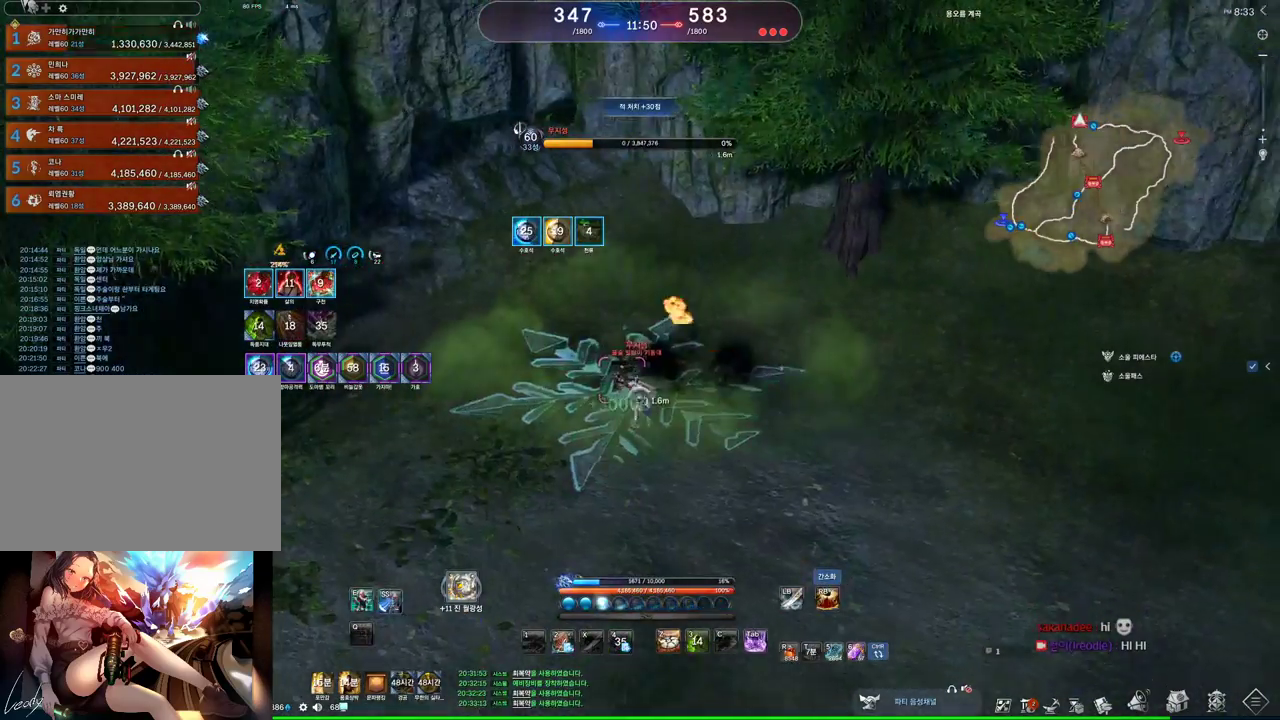
{"keys": ["d"], "mouse": [], "events": [[67, "s", "up"], [267, "s", "down"], [300, "s", "up"], [367, "s", "down"], [500, "d", "down"], [500, "s", "up"]]}
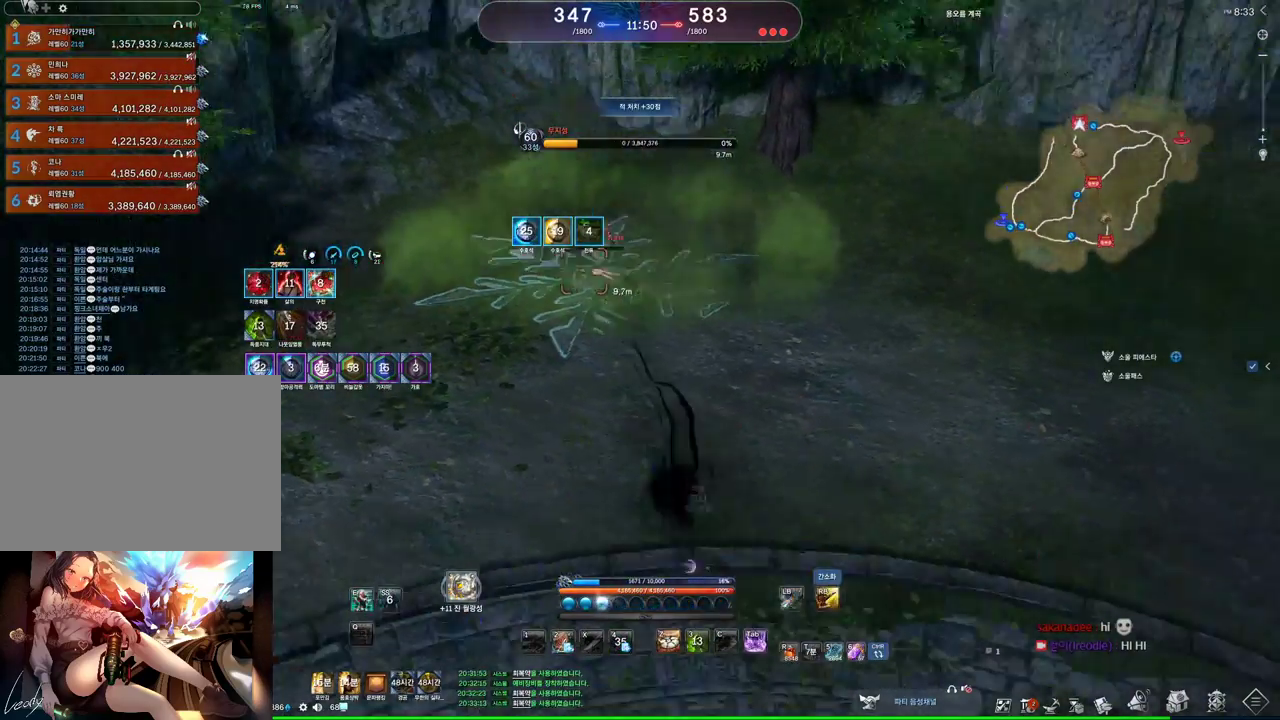
{"keys": ["f"], "mouse": [], "events": [[200, "mouse_left", "down"], [267, "mouse_left", "up"], [333, "d", "up"], [467, "f", "down"]]}
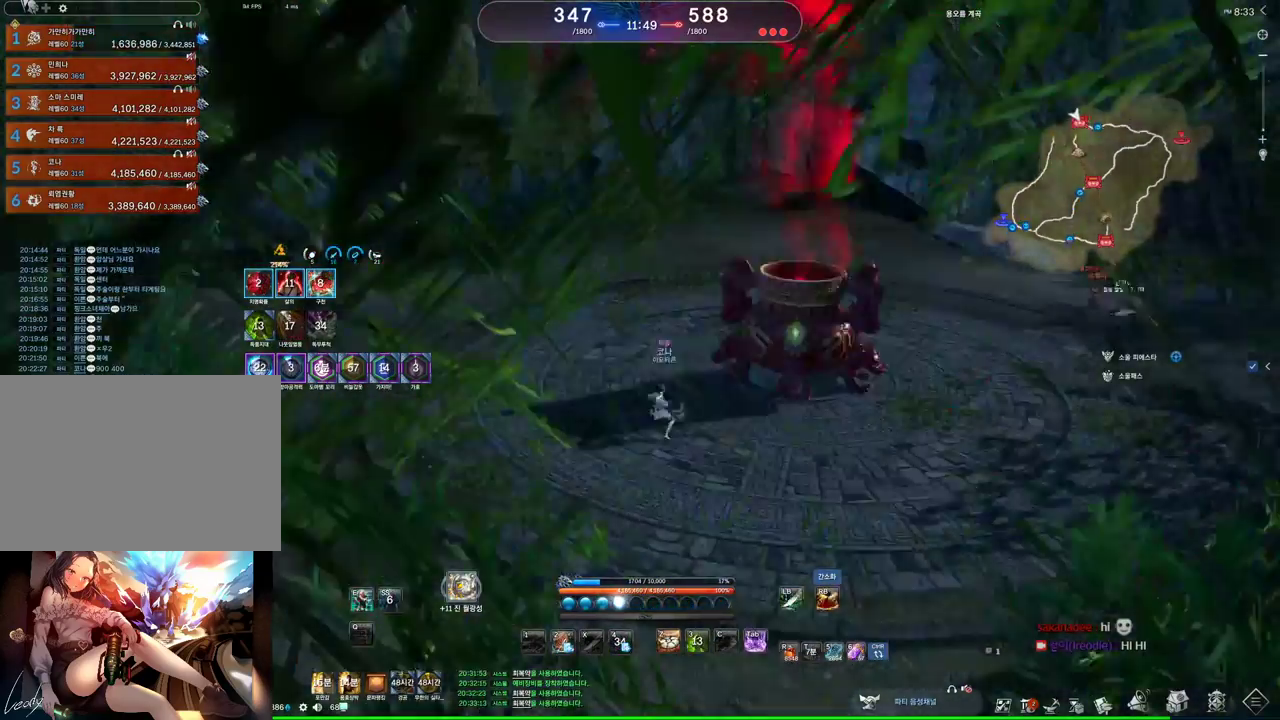
{"keys": ["d", "w"], "mouse": [], "events": [[233, "f", "up"], [300, "w", "down"], [400, "d", "down"]]}
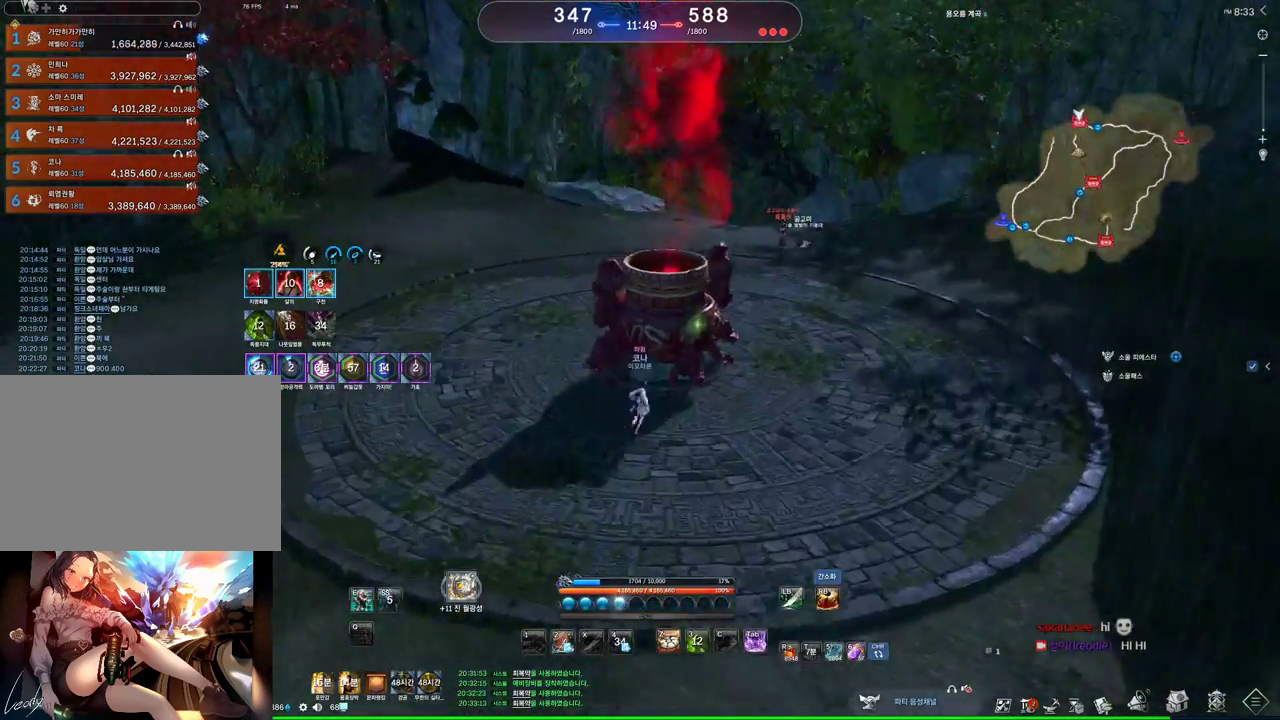
{"keys": [], "mouse": [], "events": [[467, "d", "up"], [467, "w", "up"]]}
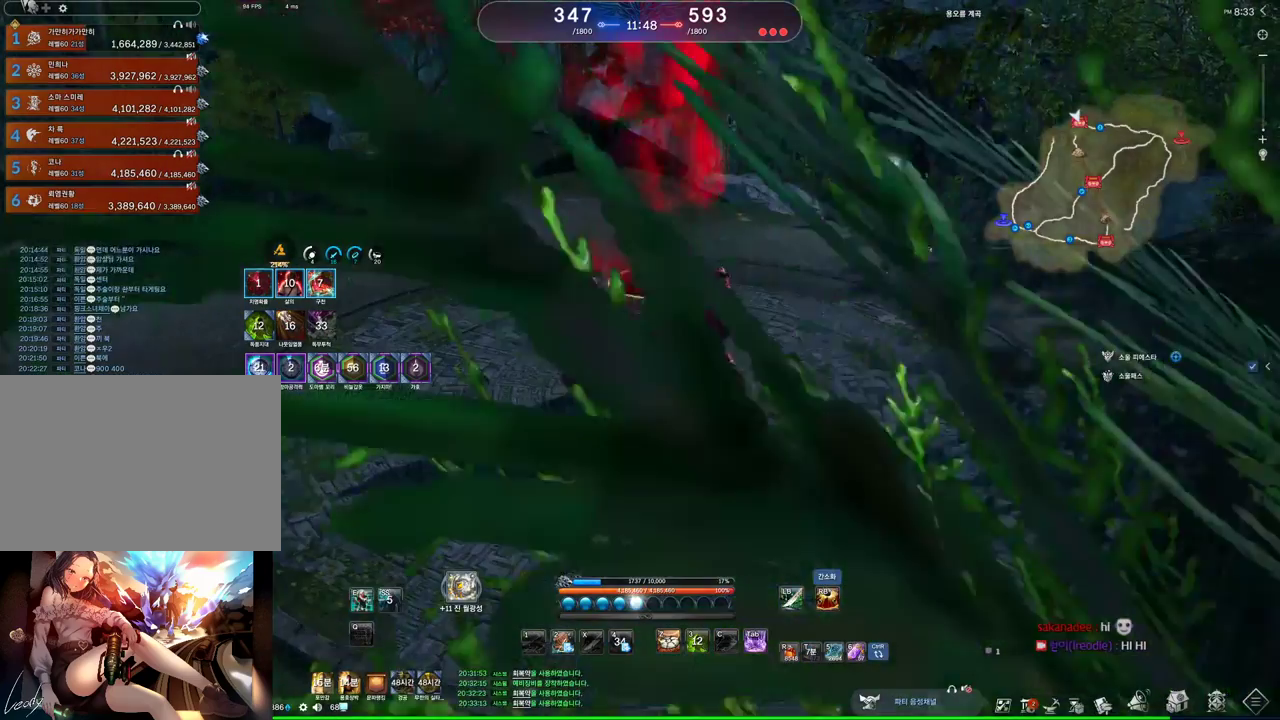
{"keys": ["f"], "mouse": [], "events": [[100, "f", "down"]]}
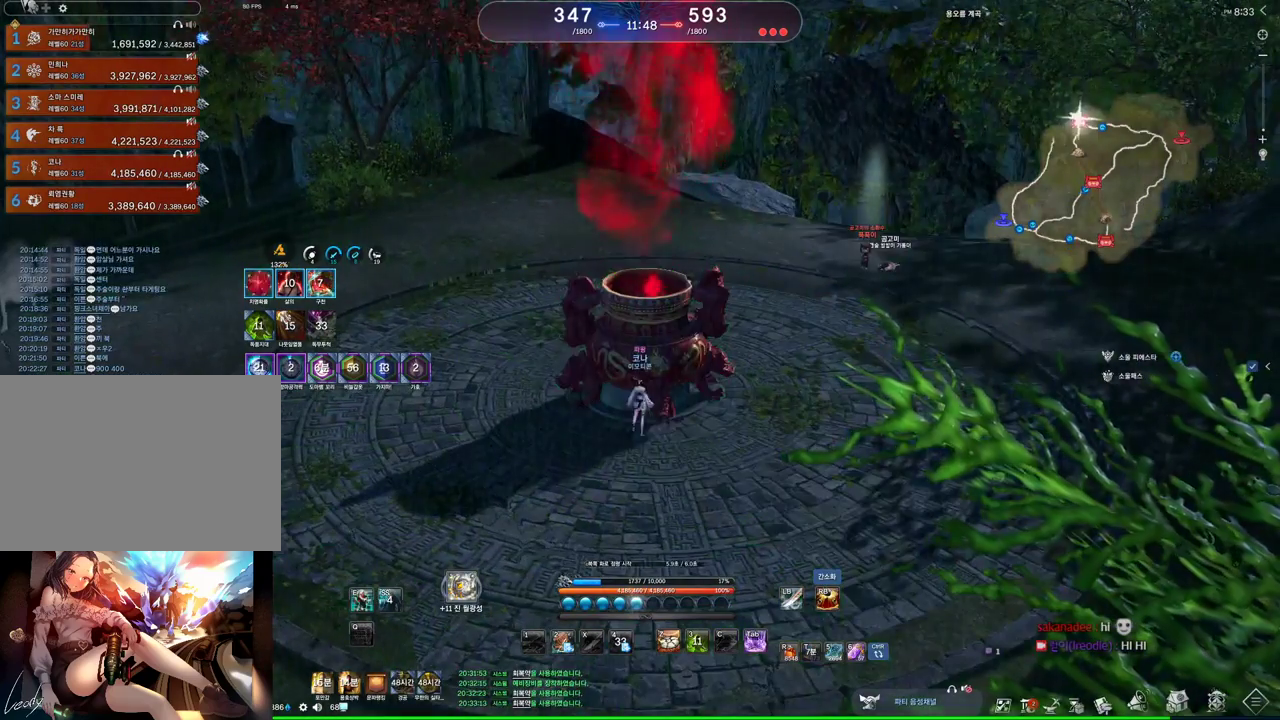
{"keys": [], "mouse": [], "events": [[167, "f", "up"], [167, "mouse_wheel", "down"], [300, "mouse_wheel", "up"]]}
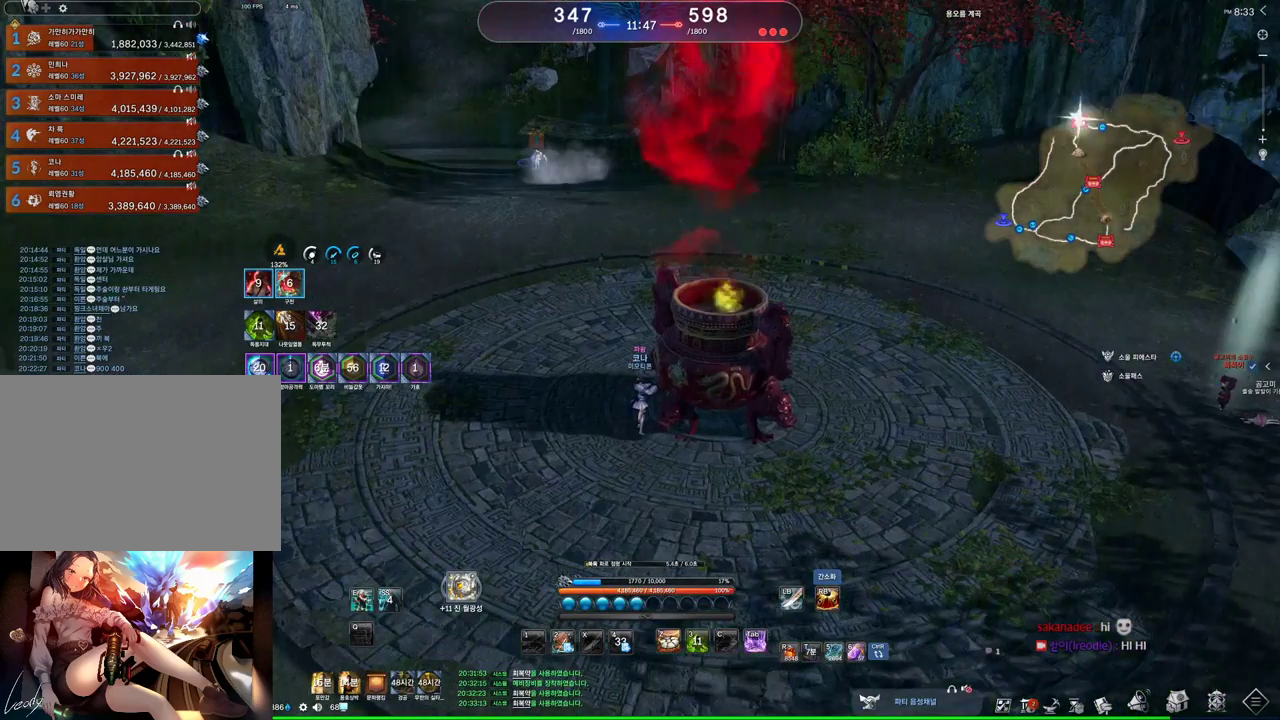
{"keys": ["alt"], "mouse": [], "events": [[33, "alt", "down"]]}
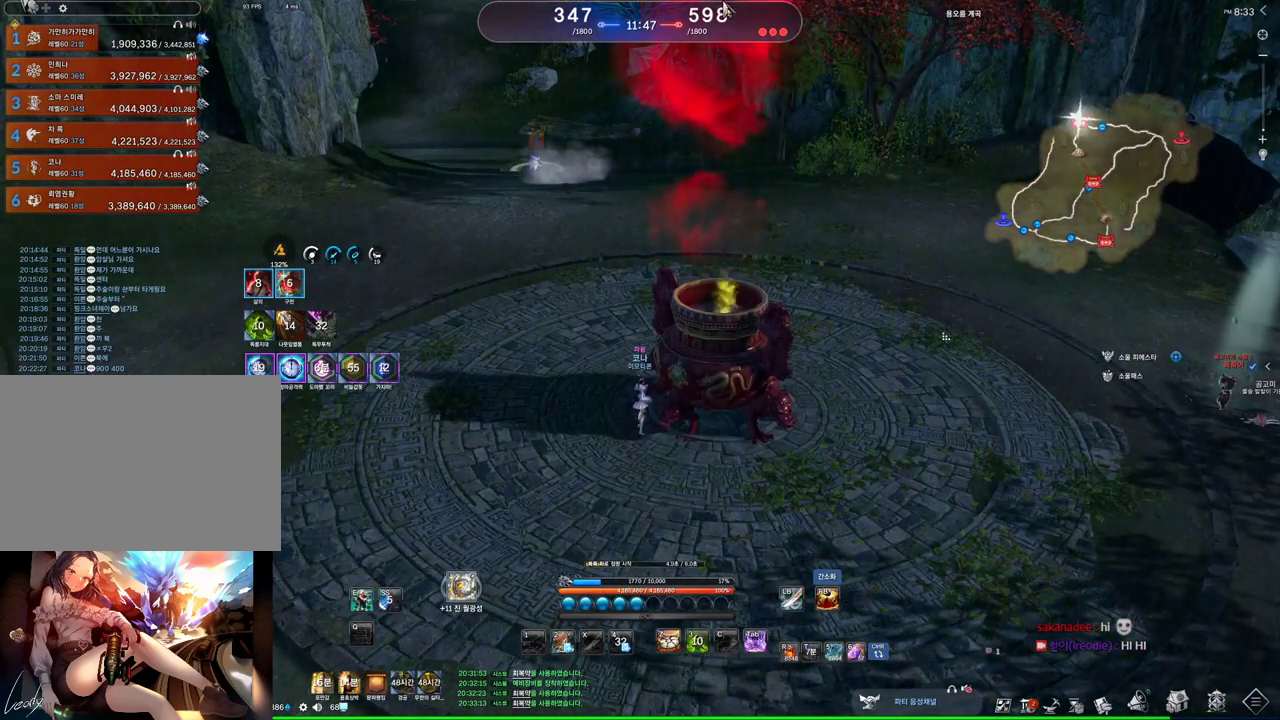
{"keys": ["alt"], "mouse": [], "events": [[167, "mouse_left", "down"], [167, "mouse_right", "down"], [233, "mouse_left", "up"], [233, "mouse_right", "up"], [300, "mouse_right", "down"], [433, "mouse_right", "up"]]}
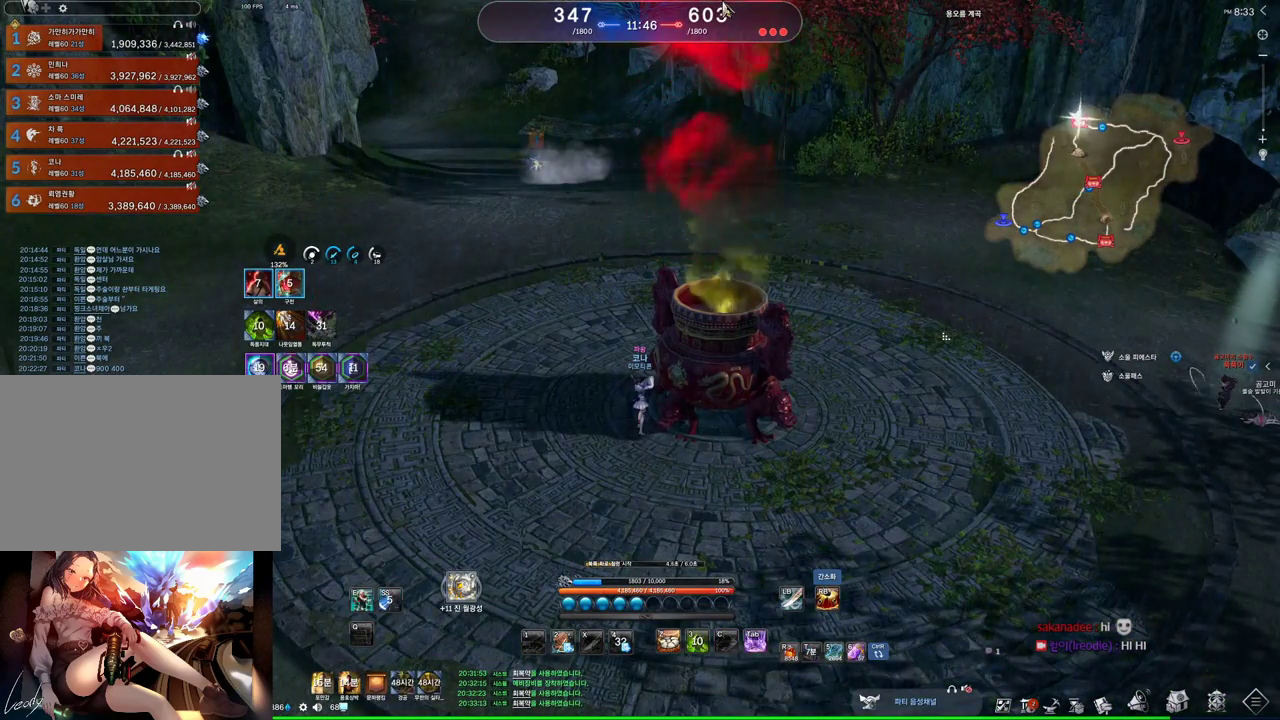
{"keys": [], "mouse": [], "events": [[100, "alt", "up"], [200, "mouse_wheel", "down"], [333, "mouse_wheel", "up"]]}
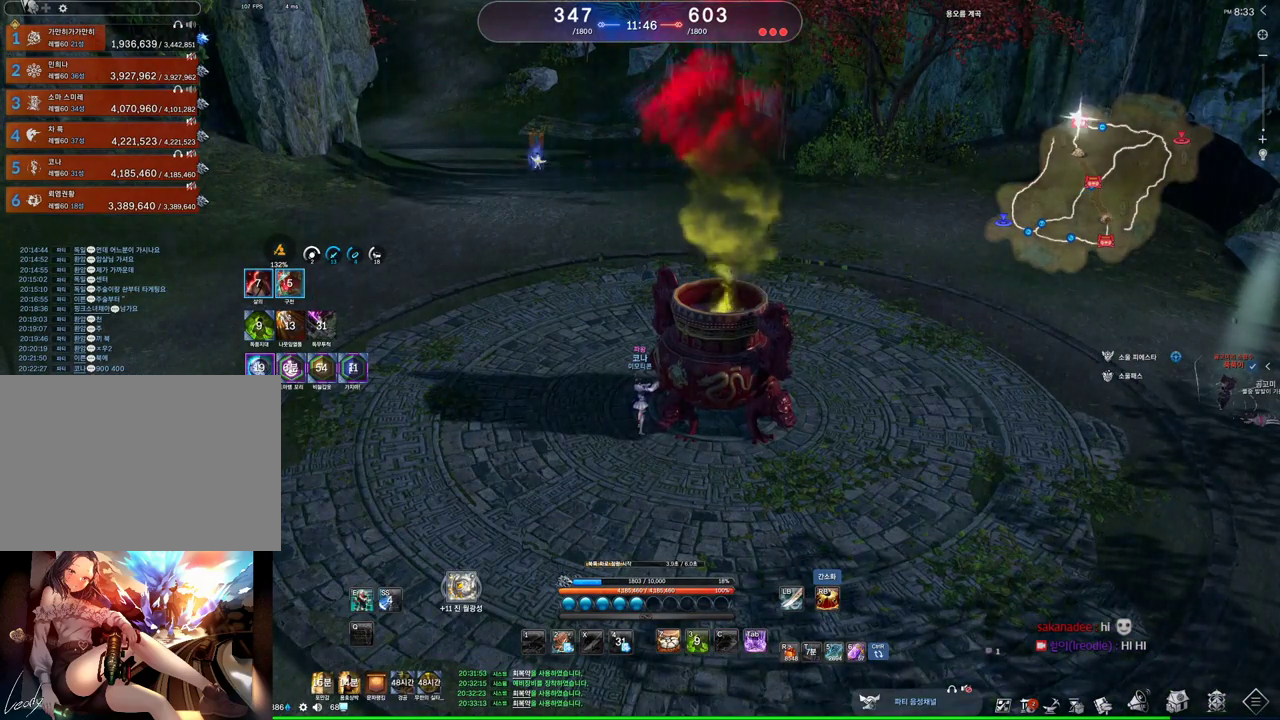
{"keys": [], "mouse": [], "events": []}
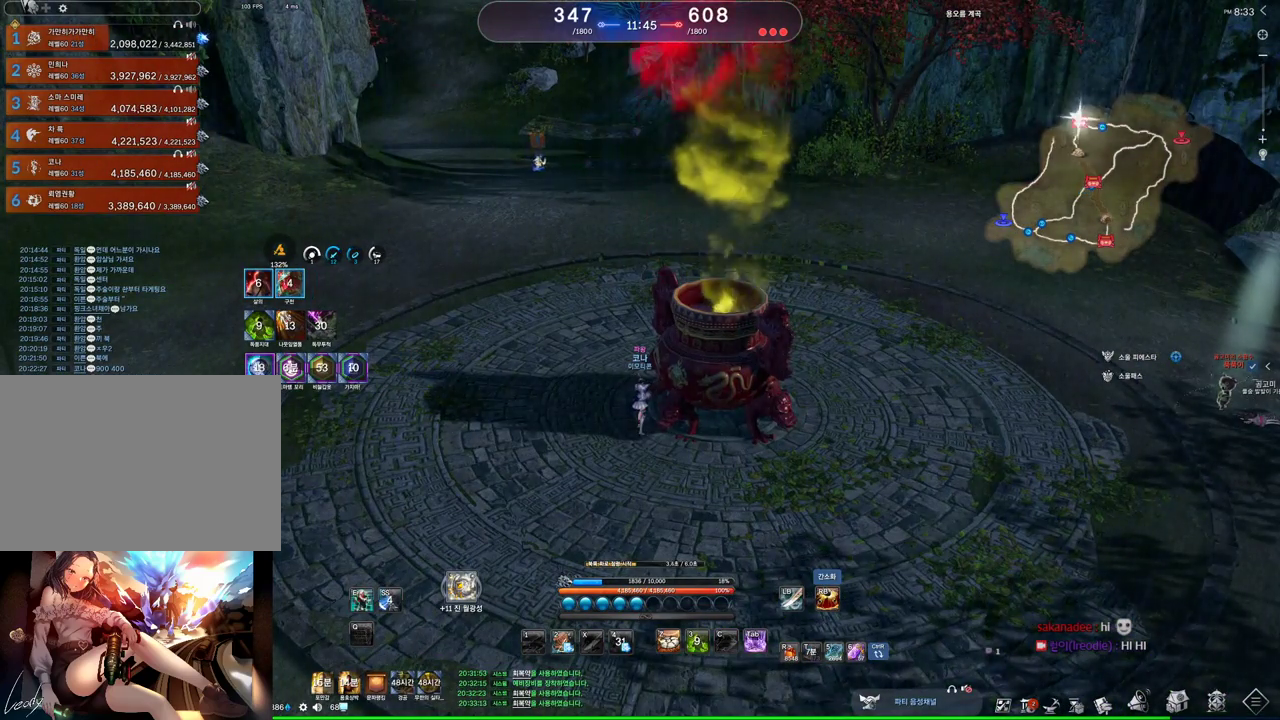
{"keys": [], "mouse": [], "events": []}
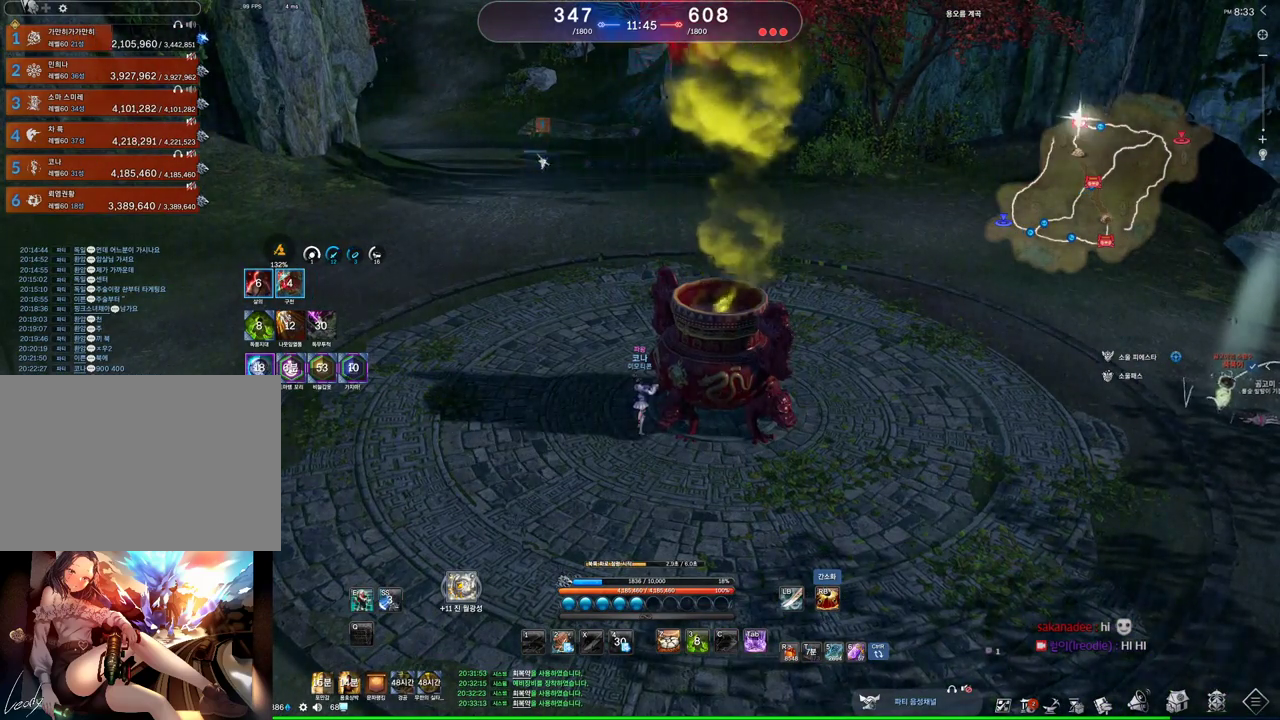
{"keys": [], "mouse": [], "events": []}
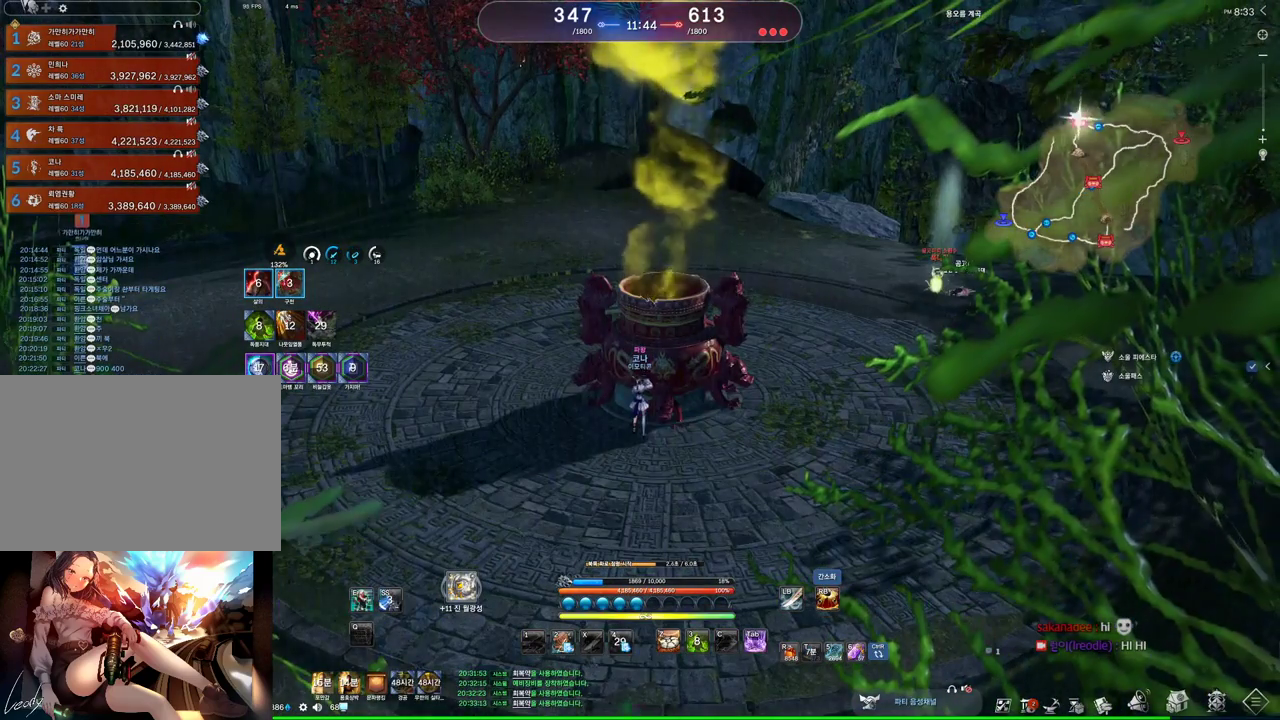
{"keys": [], "mouse": [], "events": []}
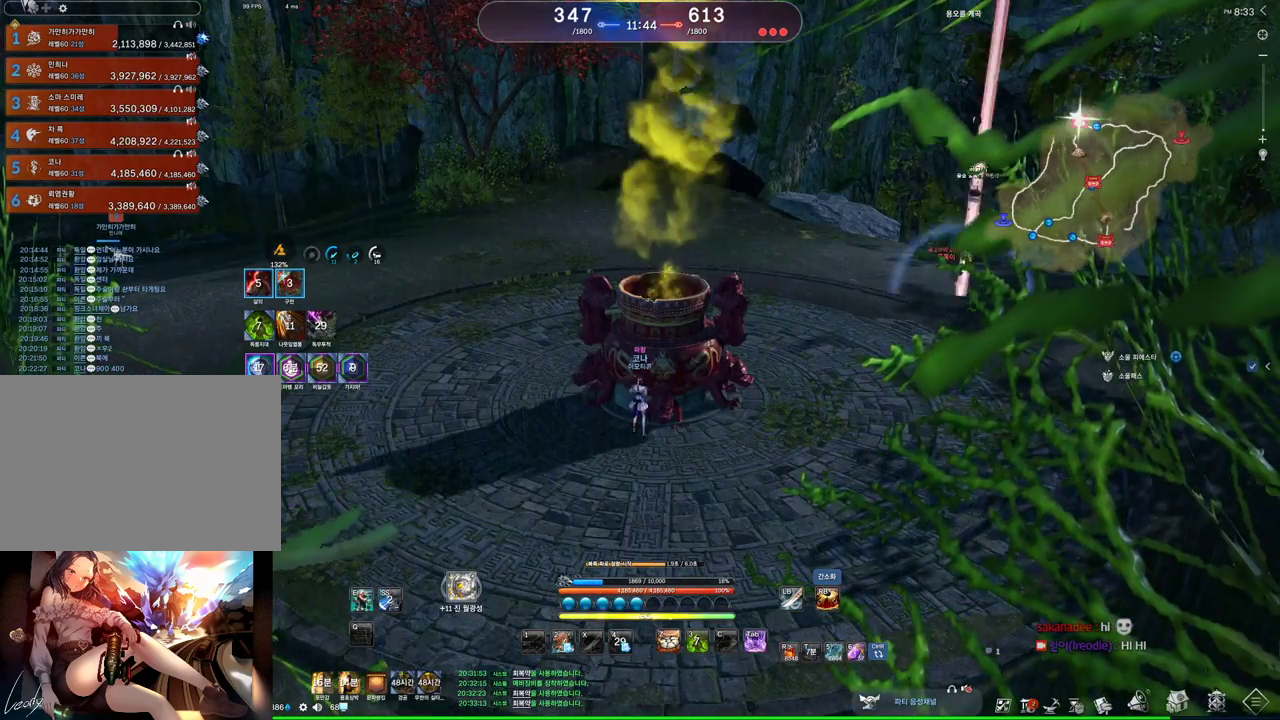
{"keys": [], "mouse": [], "events": []}
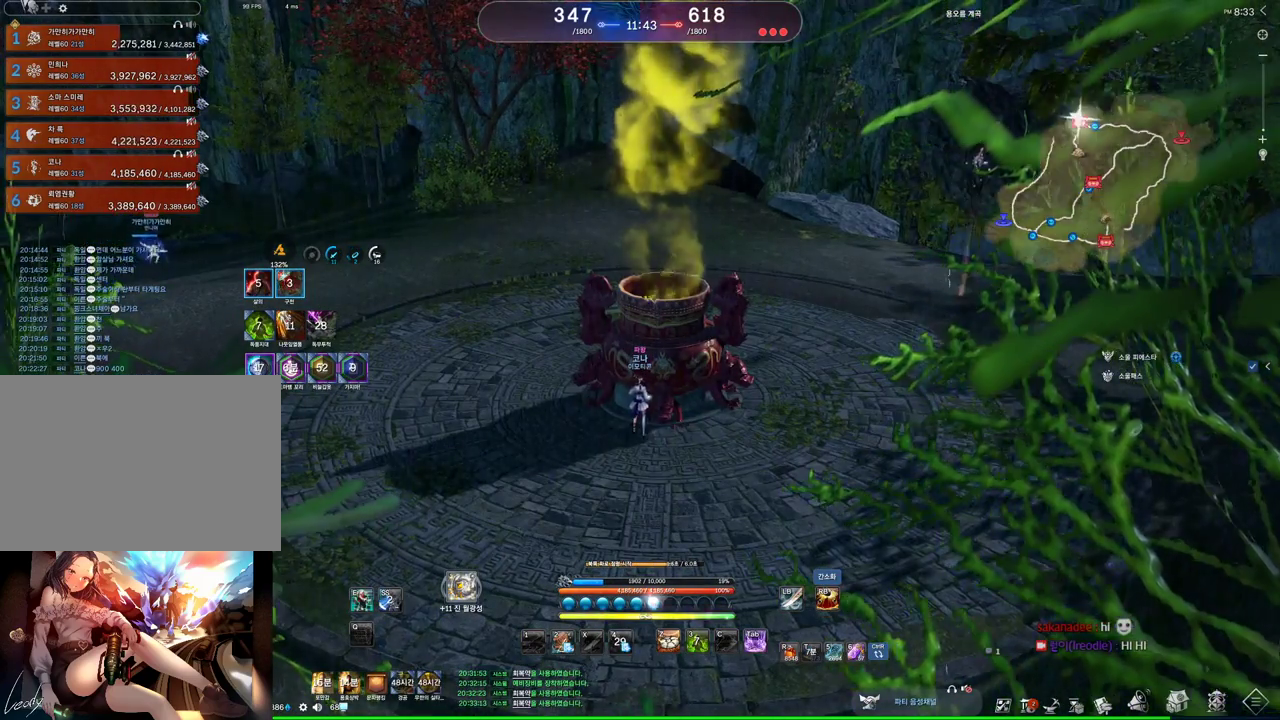
{"keys": [], "mouse": [], "events": []}
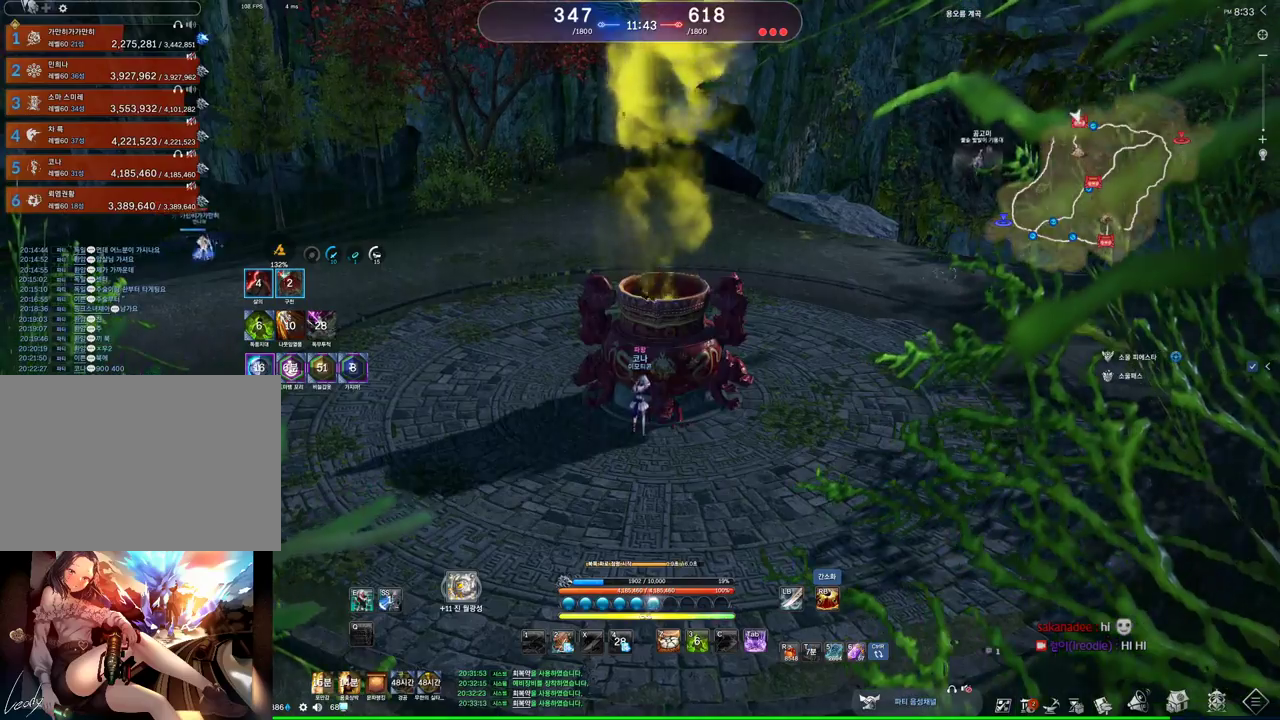
{"keys": [], "mouse": [], "events": []}
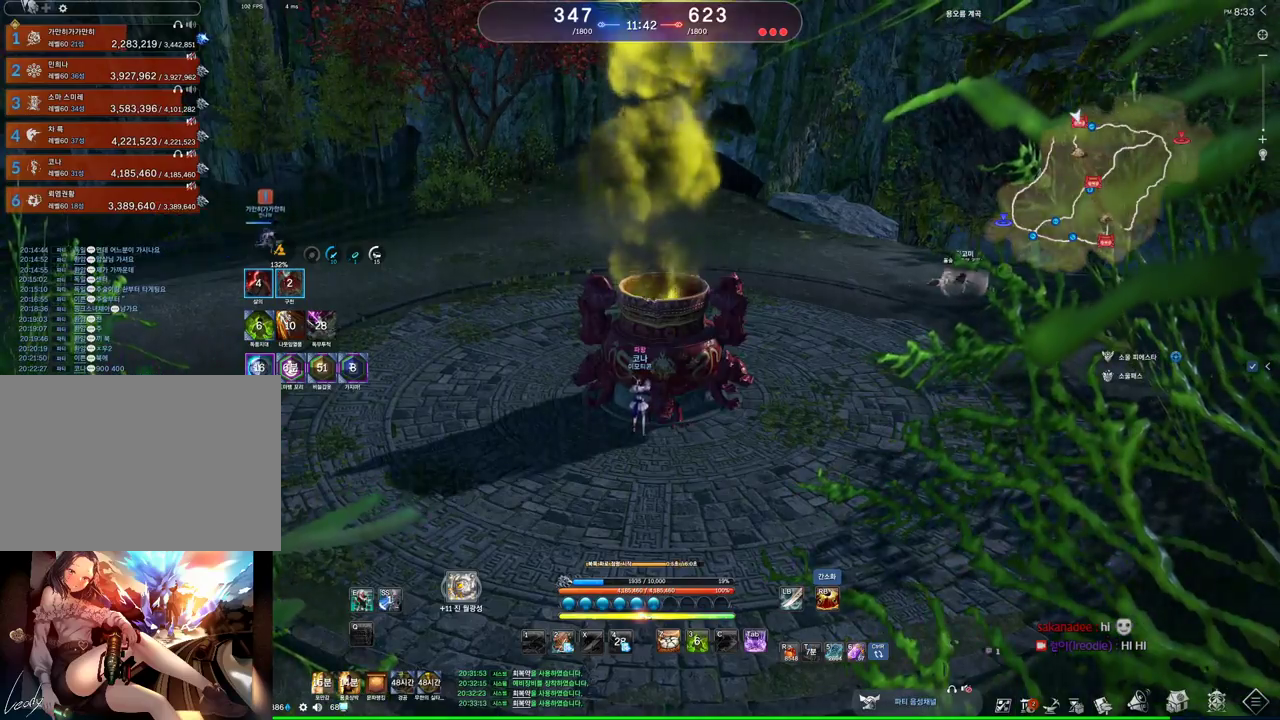
{"keys": [], "mouse": [], "events": []}
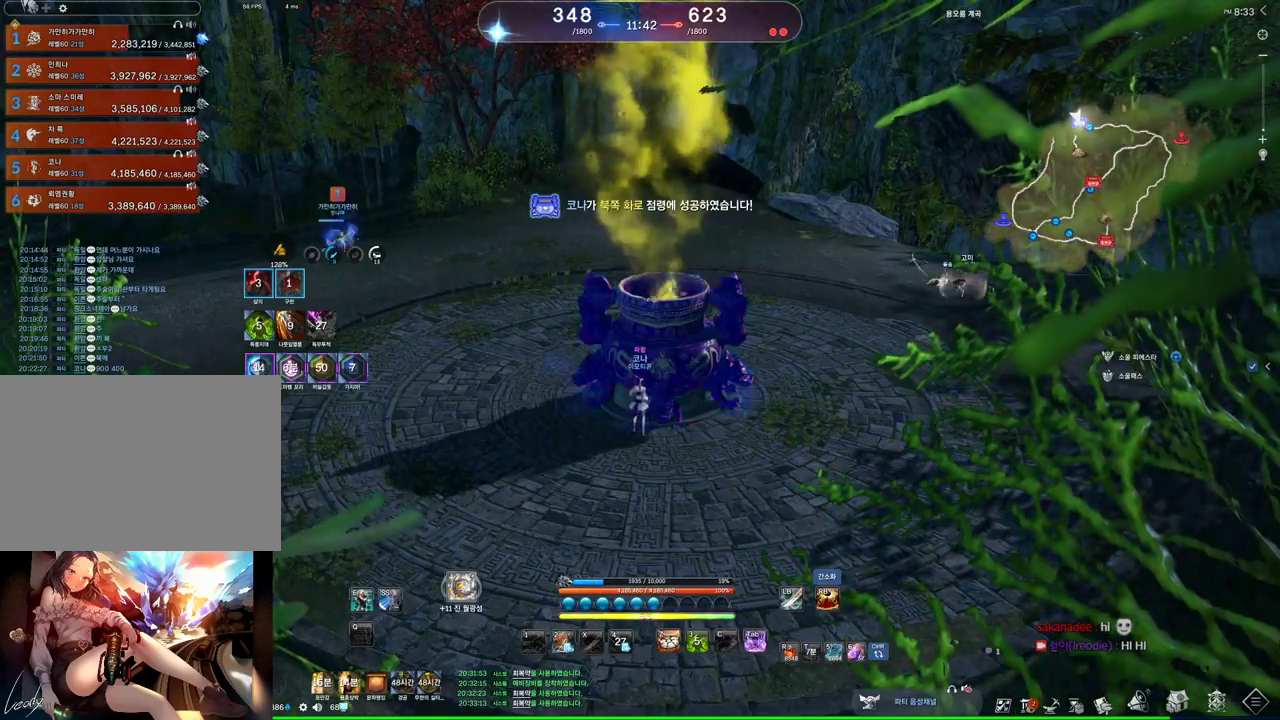
{"keys": ["d", "w"], "mouse": [], "events": [[167, "d", "down"], [200, "w", "down"]]}
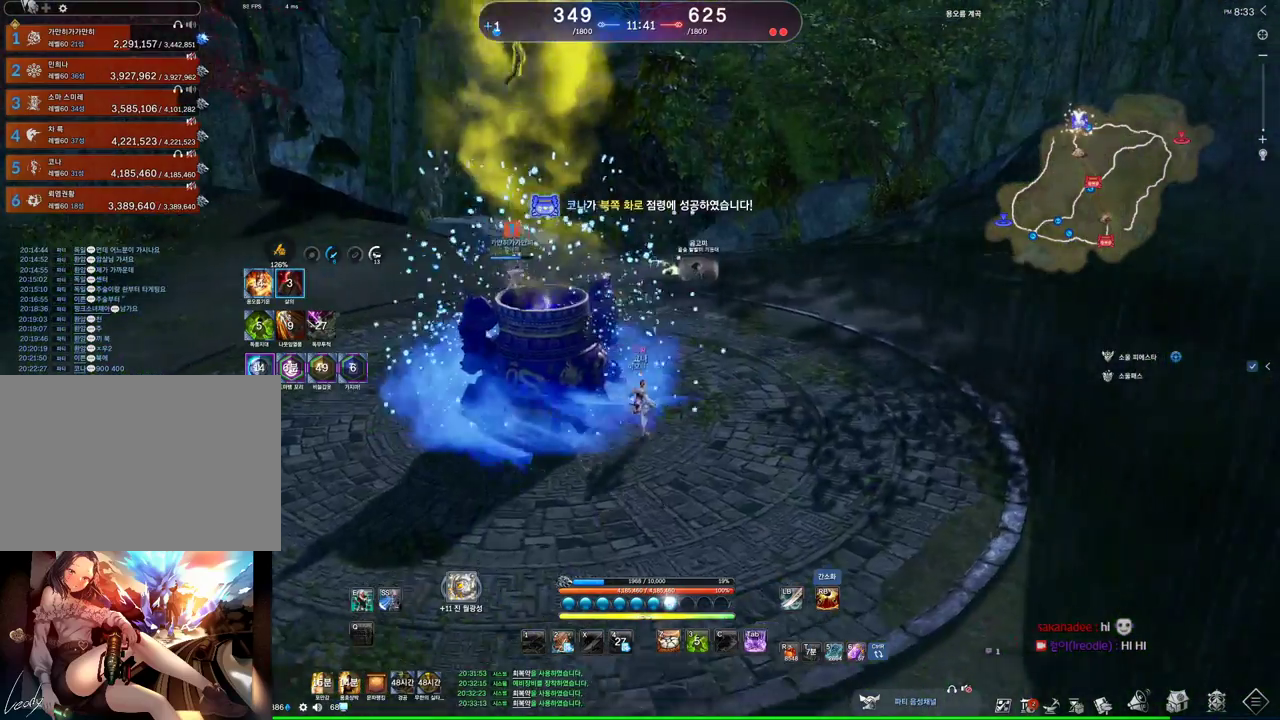
{"keys": ["w"], "mouse": [], "events": [[67, "tab", "down"], [200, "tab", "up"], [267, "d", "up"]]}